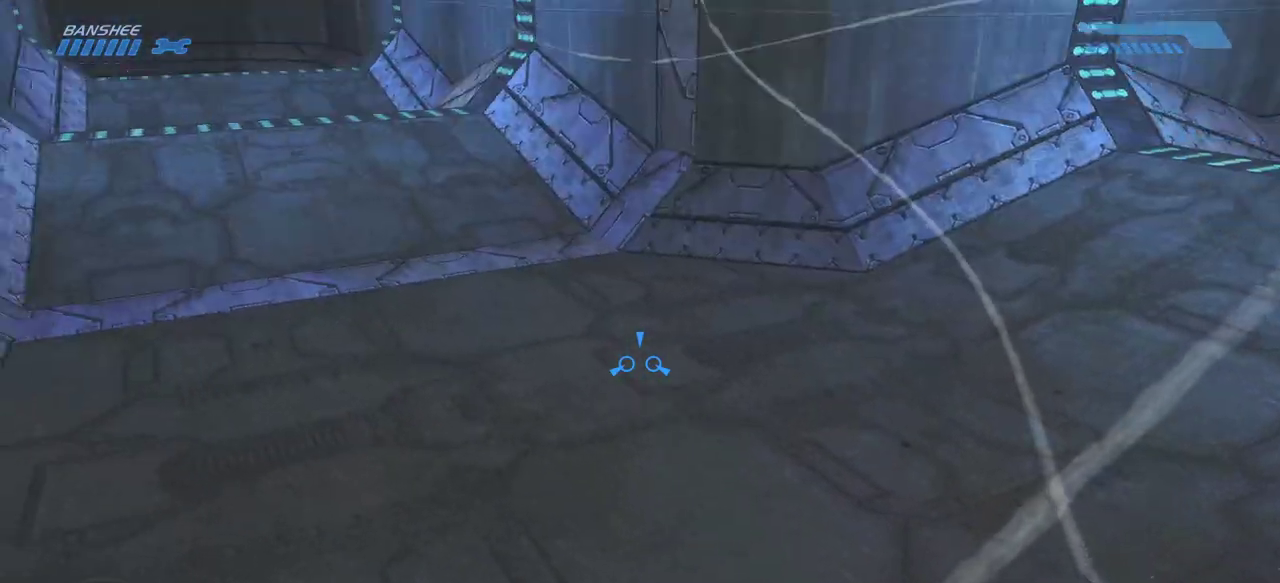
Gameplay with keyboard and mouse; each line is a JSON object with the keys and mouse buttons held at the frame after it. "events" lists presses ("down") and releases ("up") of "a", "ctrl", "d", "e", "f", "q", "r", "s", "shift", "space", "tab", "w", "mouse_left", "mouse_wheel", "mouse_right", "mouse_mb4" and "mouse_mb5" between this image and that frame as [ms after this image, input, new state], when the widget could be followed in between. "mouse_left", "mouse_wheel", "mouse_right", "mouse_mb4", "mouse_mb5" = the "left", "wheel", "right", "mb4", "mb5" buttons of the "mouse" list. No other keys are recorded. "wheel" means that the mouse wheel is clicked or scrolled. Mouse movement is not recorded.
{"keys": ["w"], "mouse": [], "events": []}
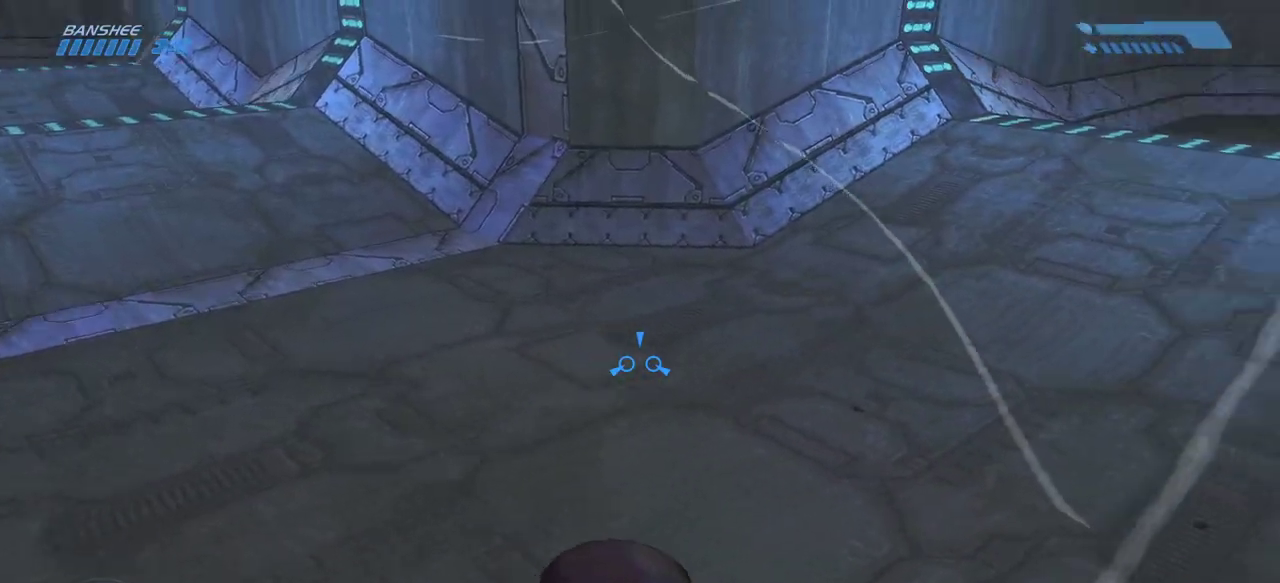
{"keys": [], "mouse": [], "events": [[100, "w", "up"]]}
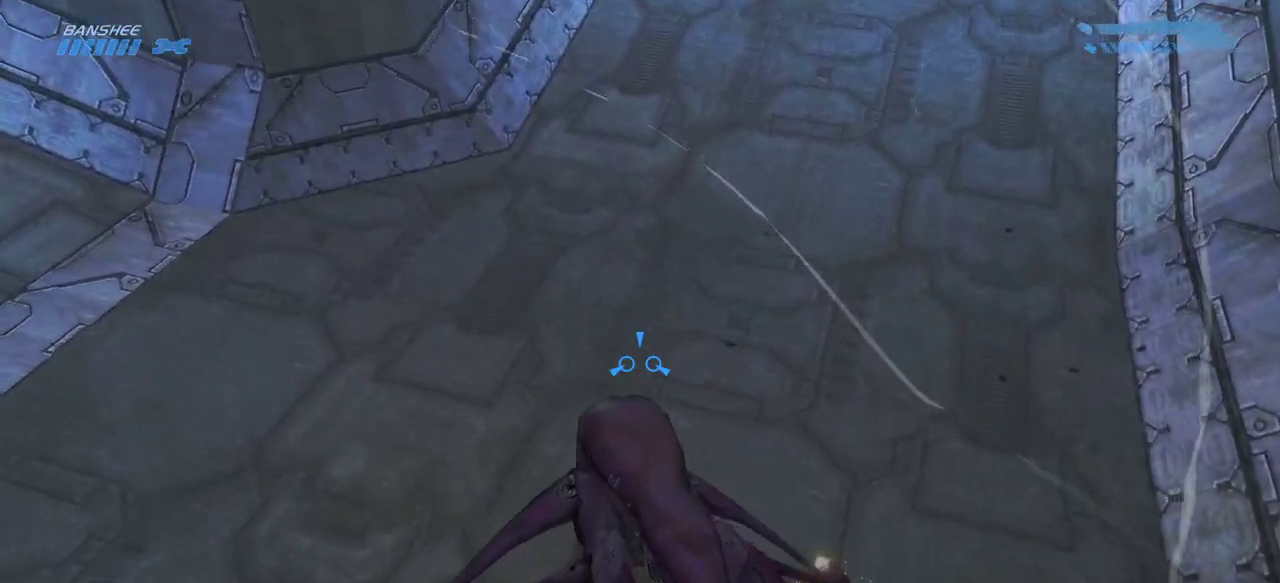
{"keys": [], "mouse": [], "events": []}
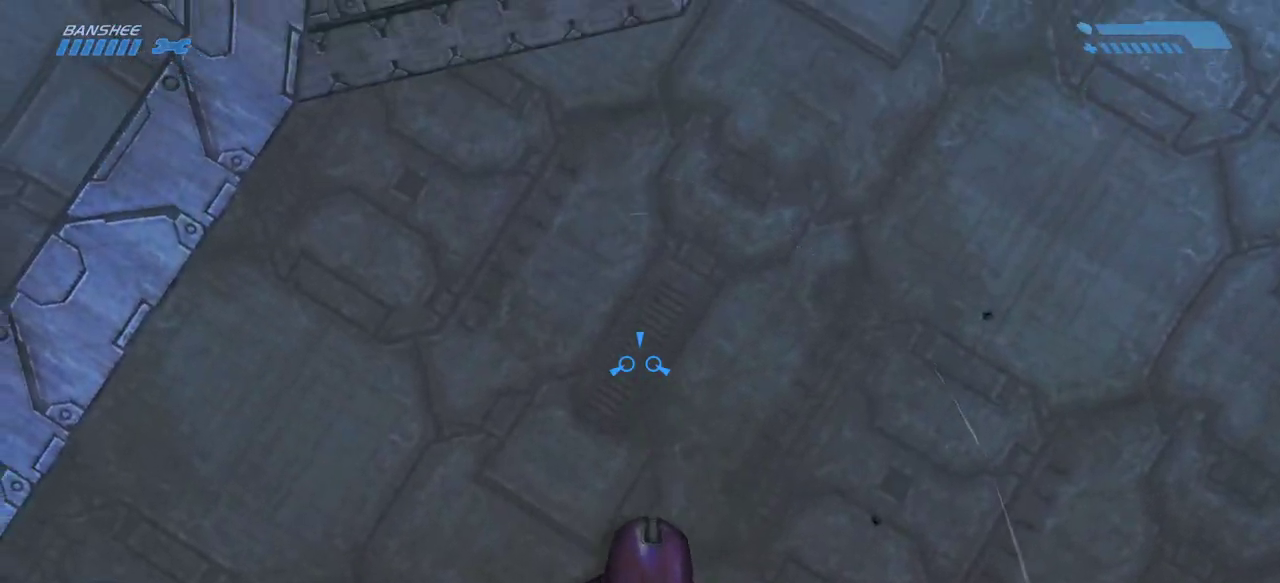
{"keys": ["s"], "mouse": [], "events": [[333, "s", "down"]]}
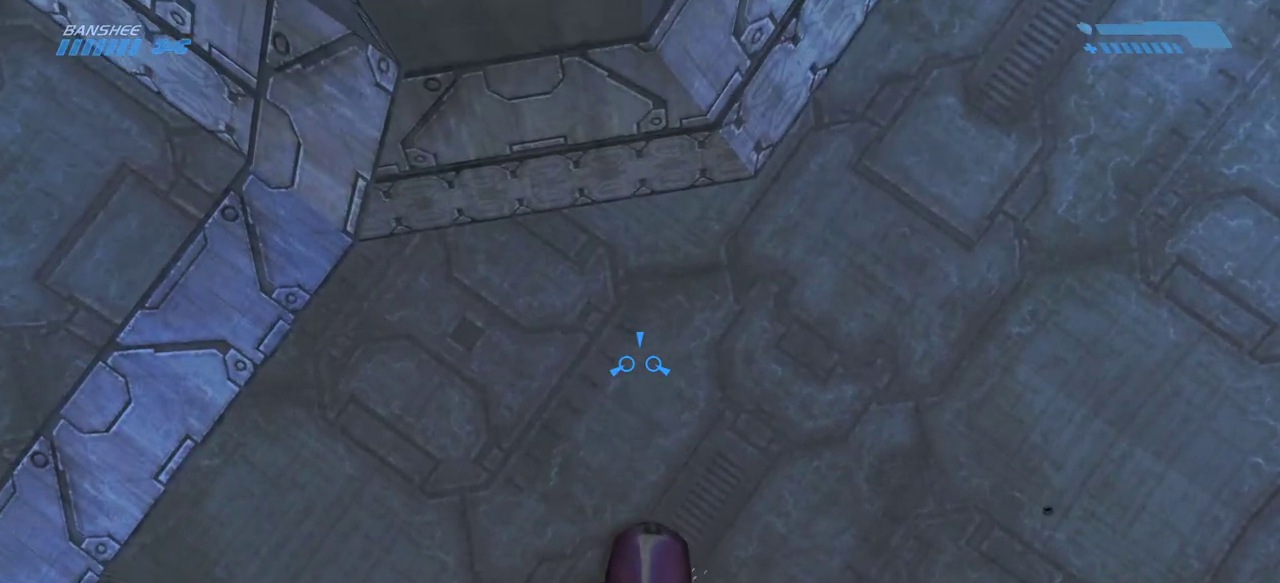
{"keys": [], "mouse": [], "events": [[283, "s", "up"]]}
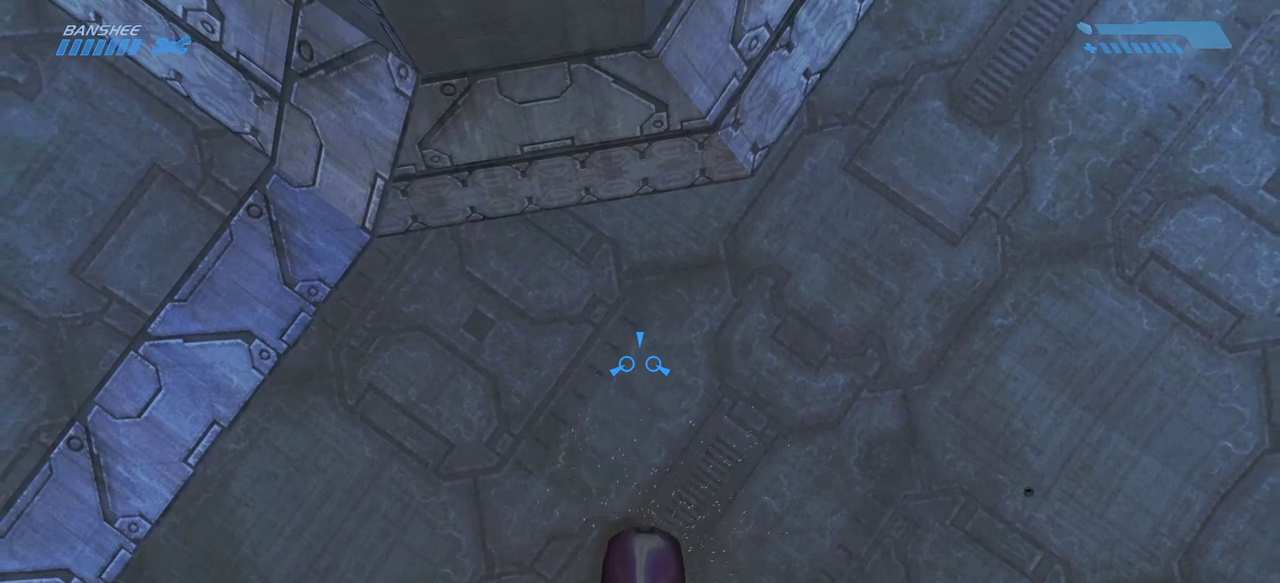
{"keys": [], "mouse": [], "events": []}
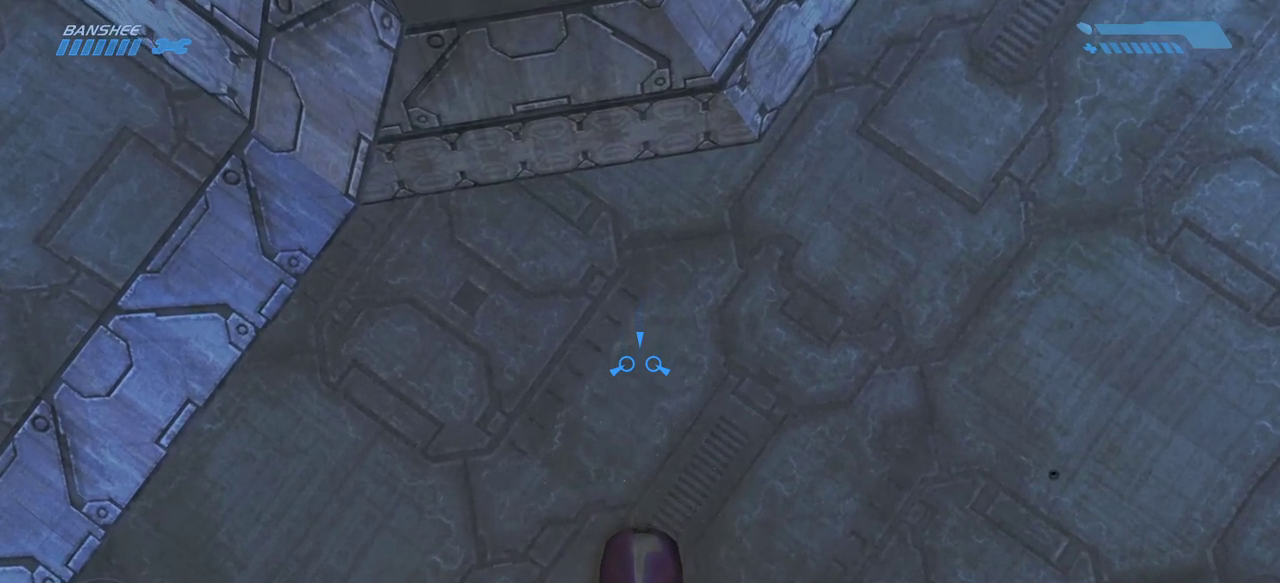
{"keys": [], "mouse": [], "events": []}
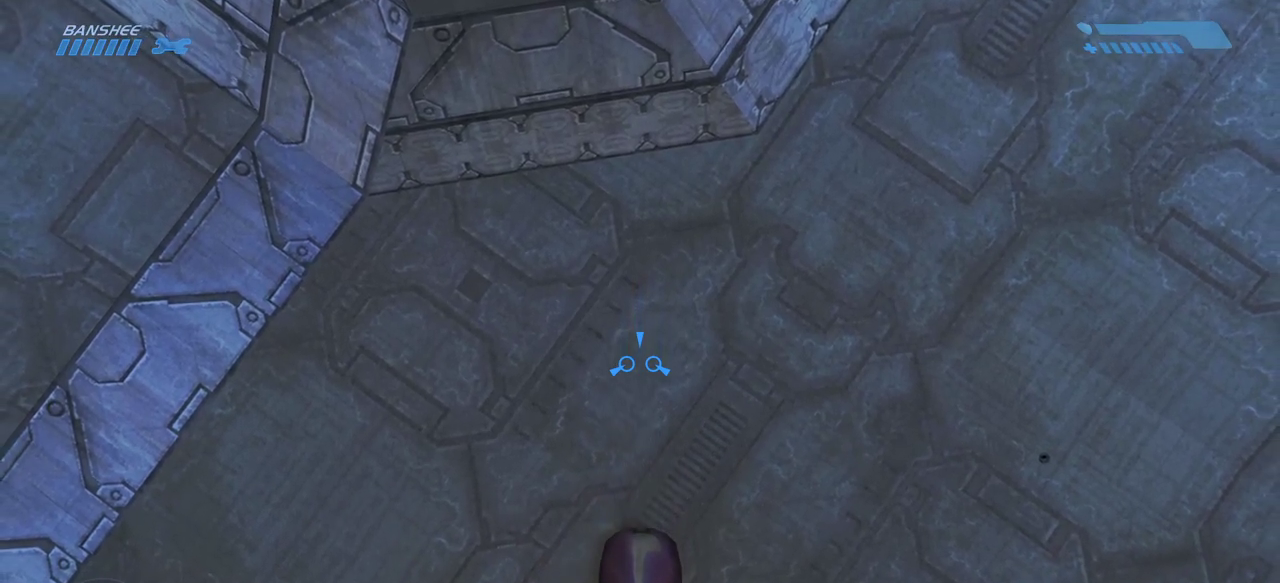
{"keys": [], "mouse": [], "events": []}
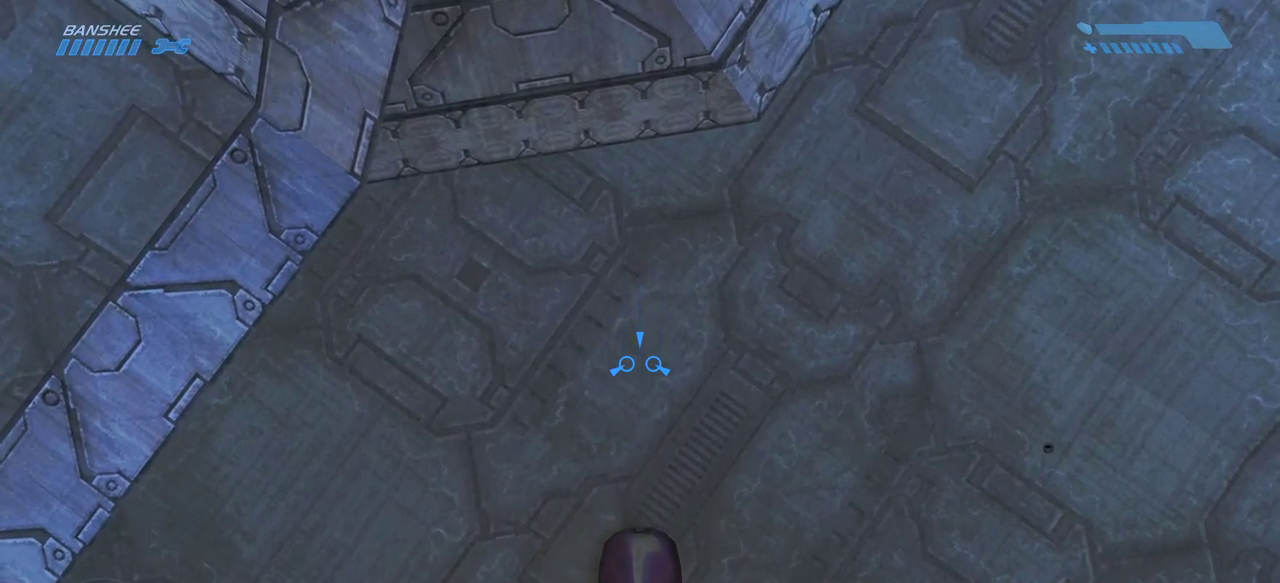
{"keys": [], "mouse": [], "events": []}
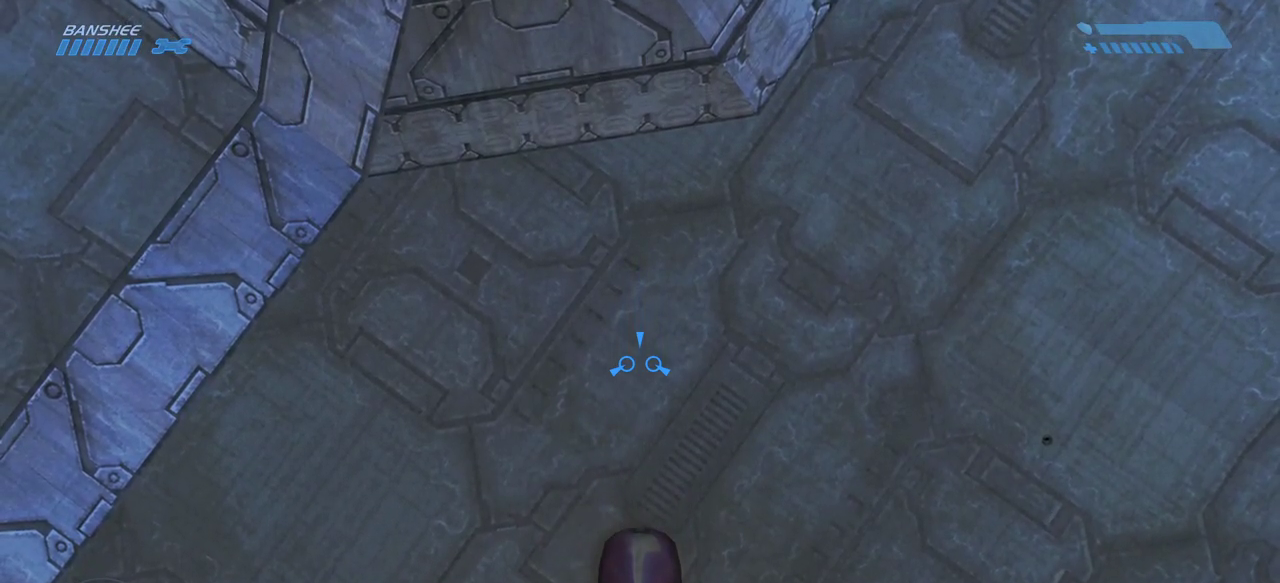
{"keys": [], "mouse": [], "events": []}
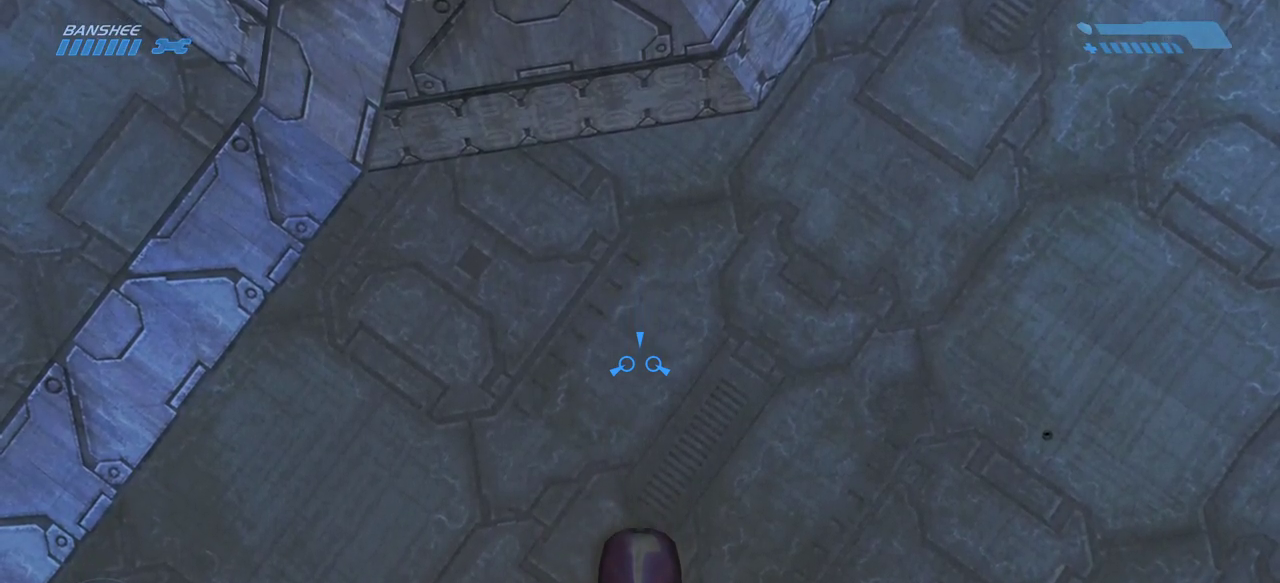
{"keys": [], "mouse": [], "events": []}
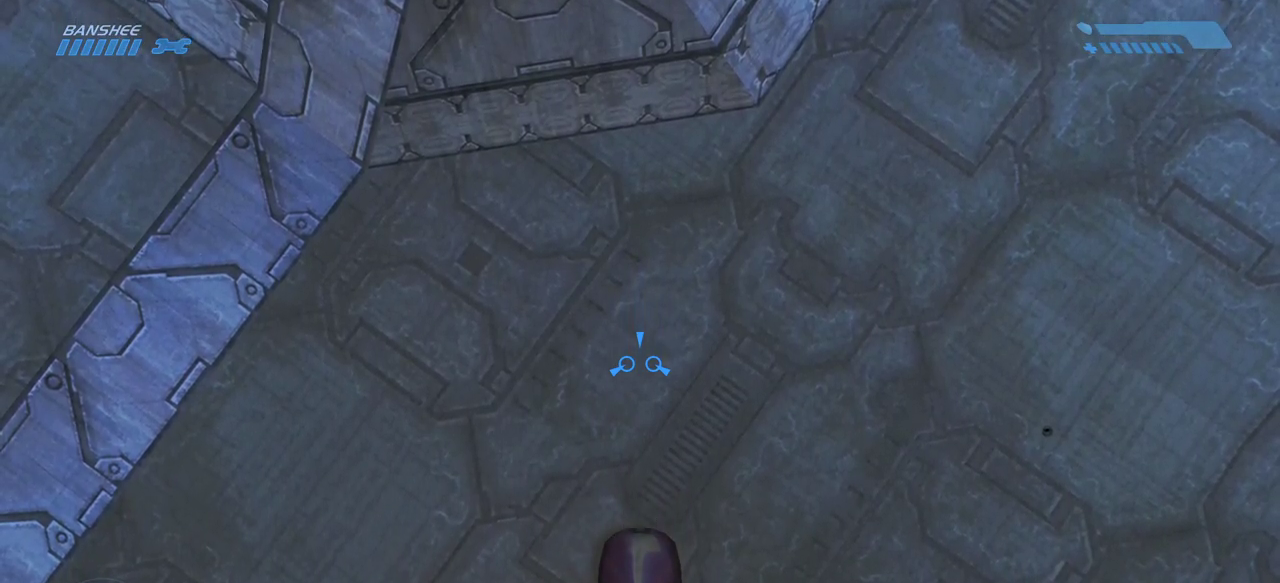
{"keys": [], "mouse": [], "events": []}
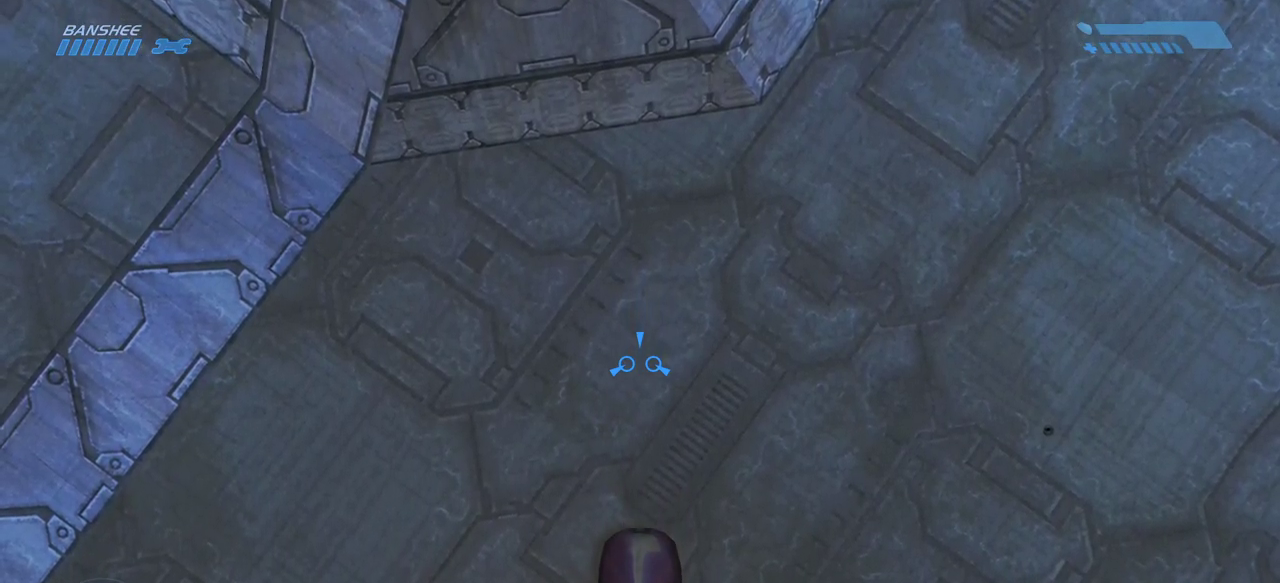
{"keys": ["e"], "mouse": [], "events": [[467, "e", "down"]]}
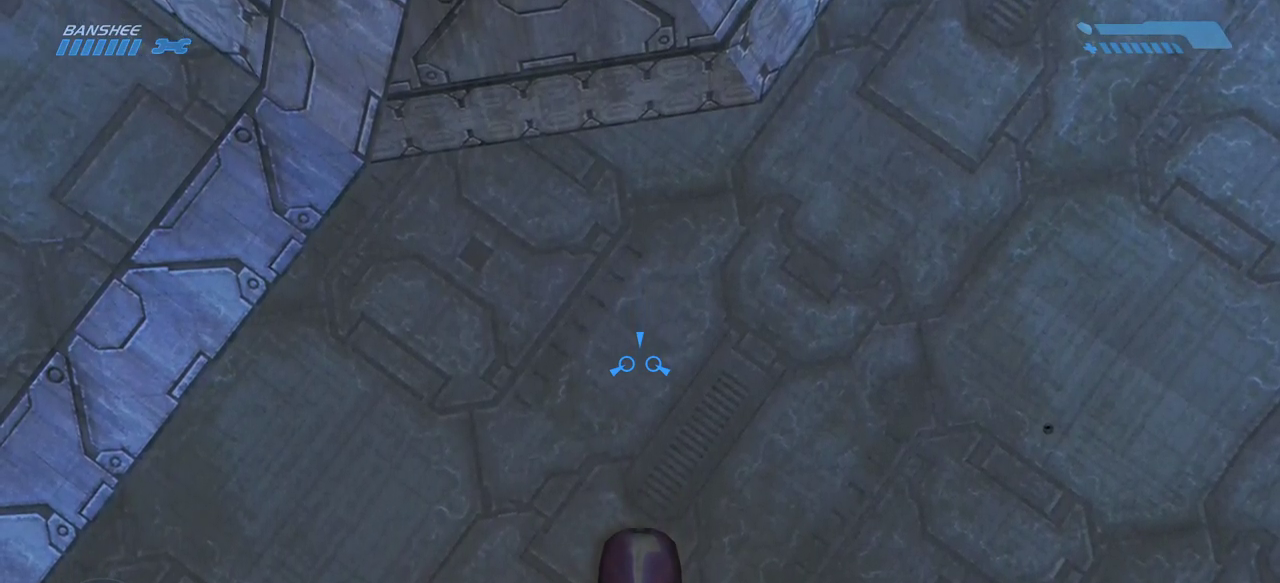
{"keys": [], "mouse": [], "events": [[33, "e", "up"]]}
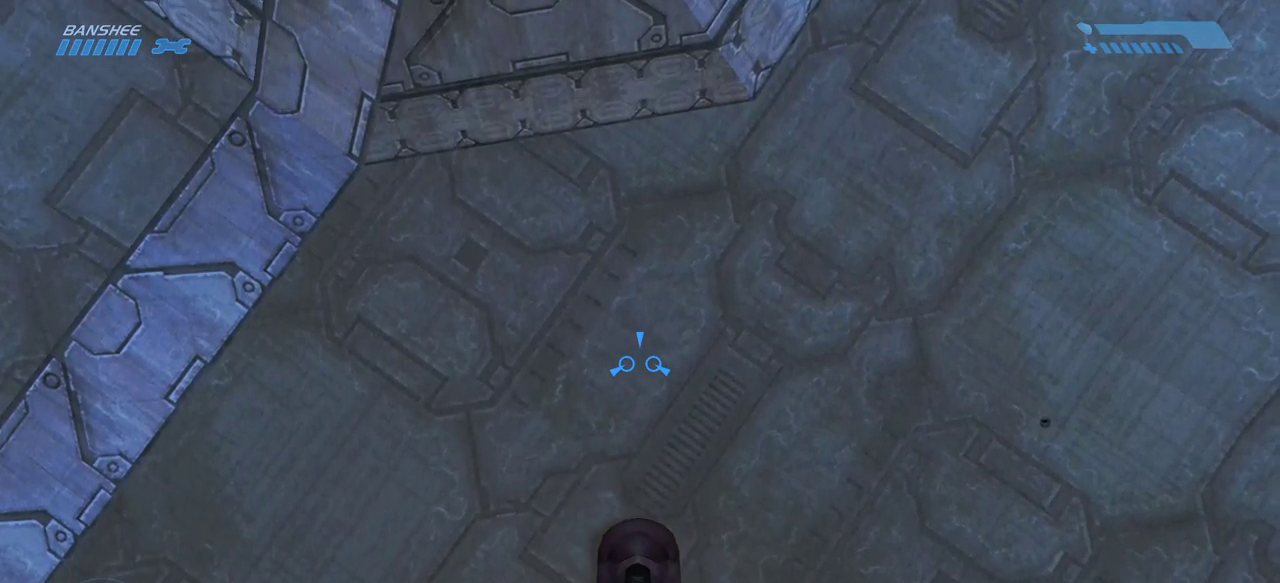
{"keys": [], "mouse": [], "events": []}
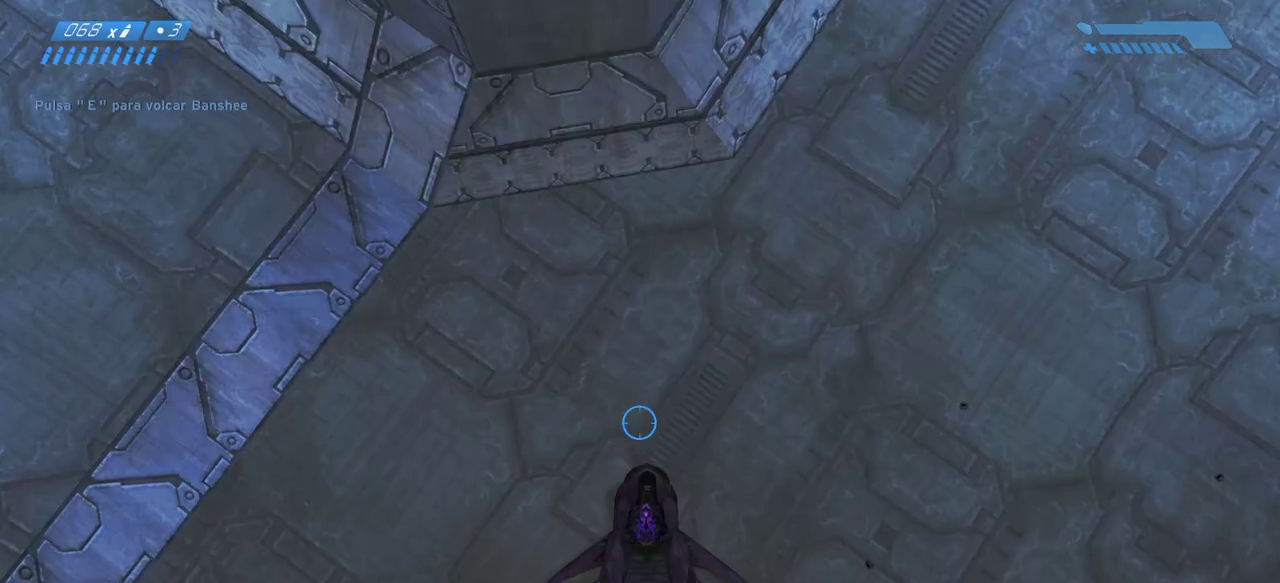
{"keys": [], "mouse": [], "events": []}
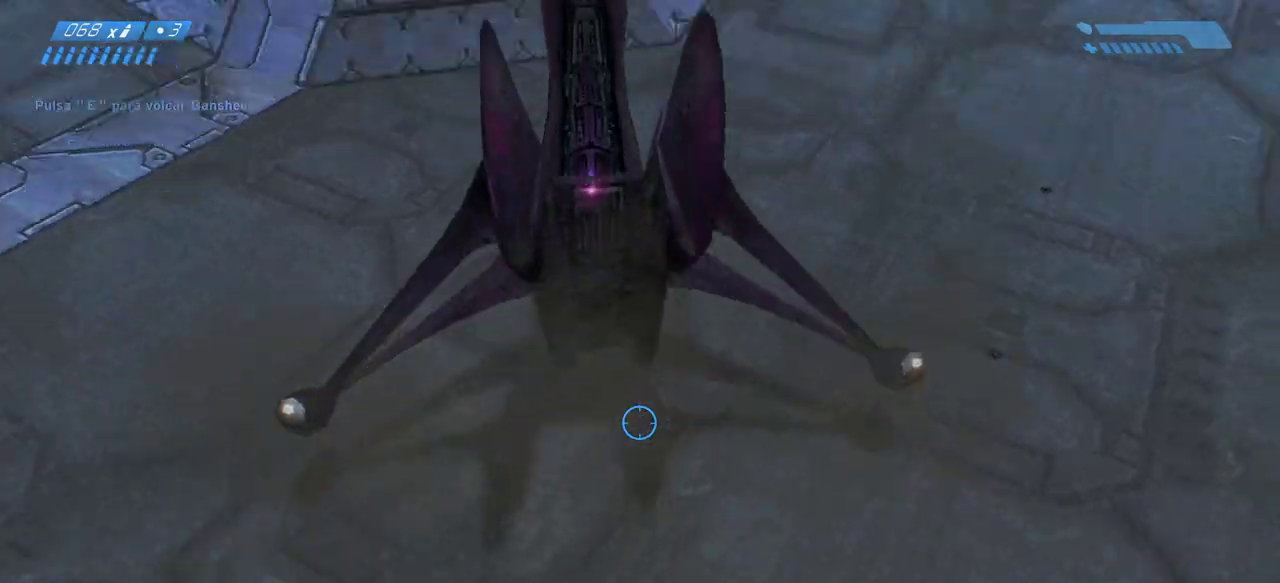
{"keys": ["w"], "mouse": [], "events": [[367, "w", "down"]]}
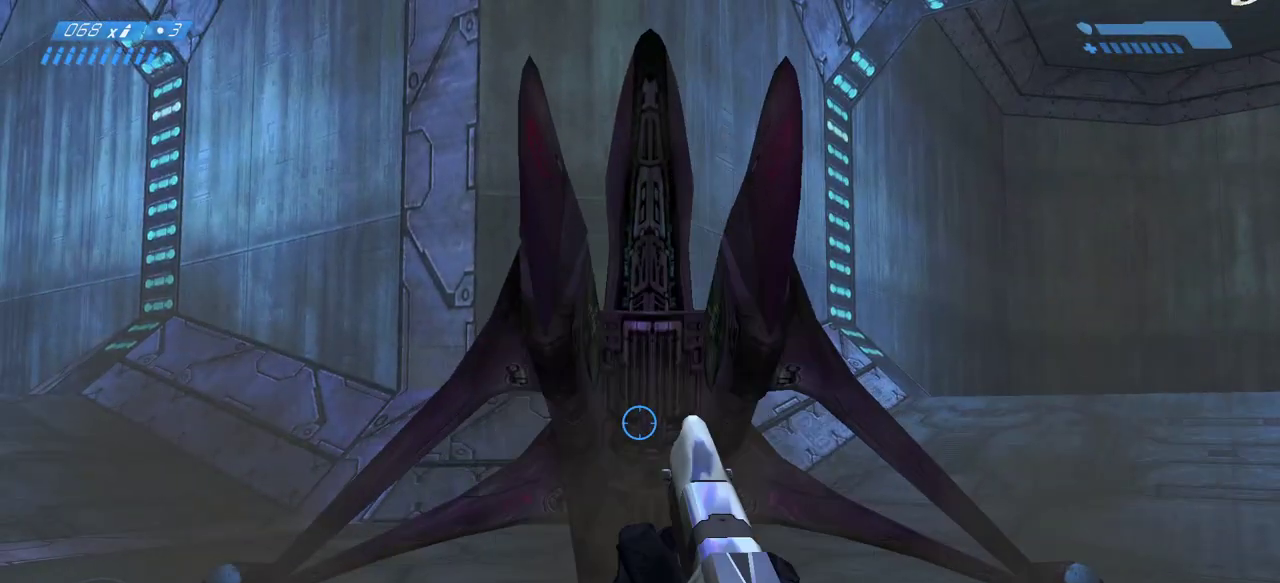
{"keys": ["w"], "mouse": [], "events": []}
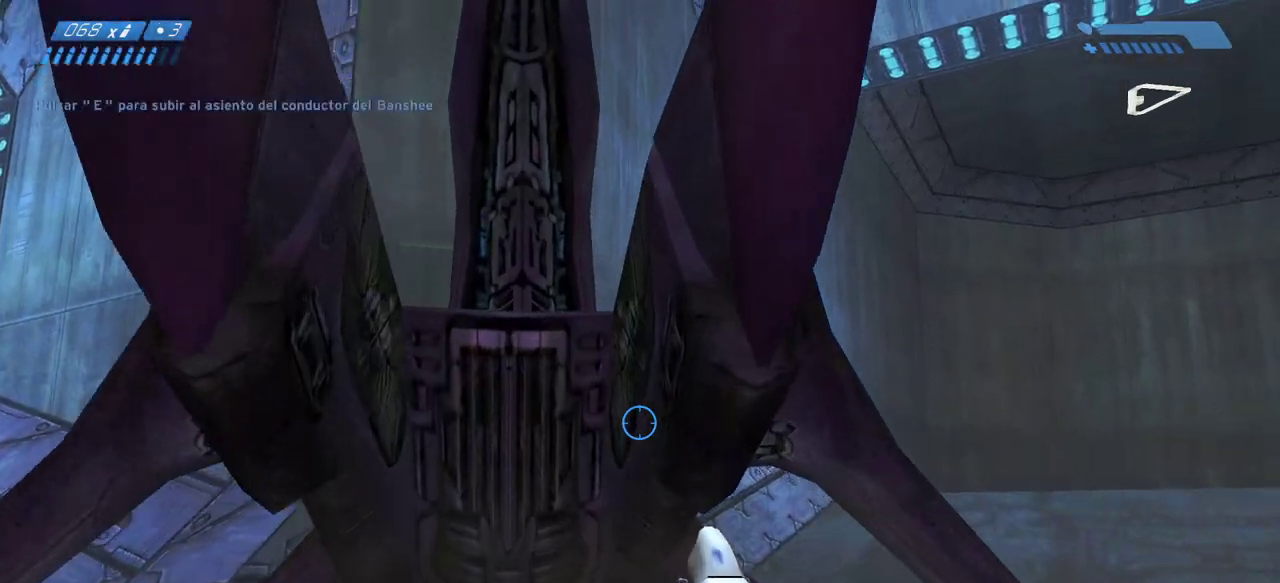
{"keys": ["w"], "mouse": [], "events": []}
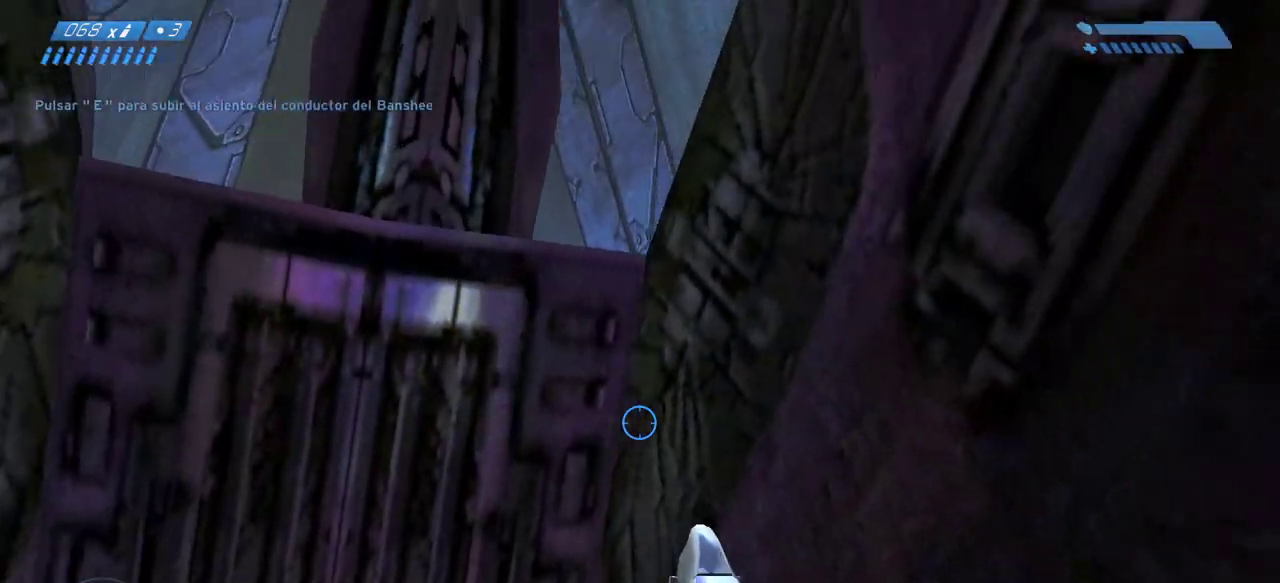
{"keys": ["w"], "mouse": [], "events": []}
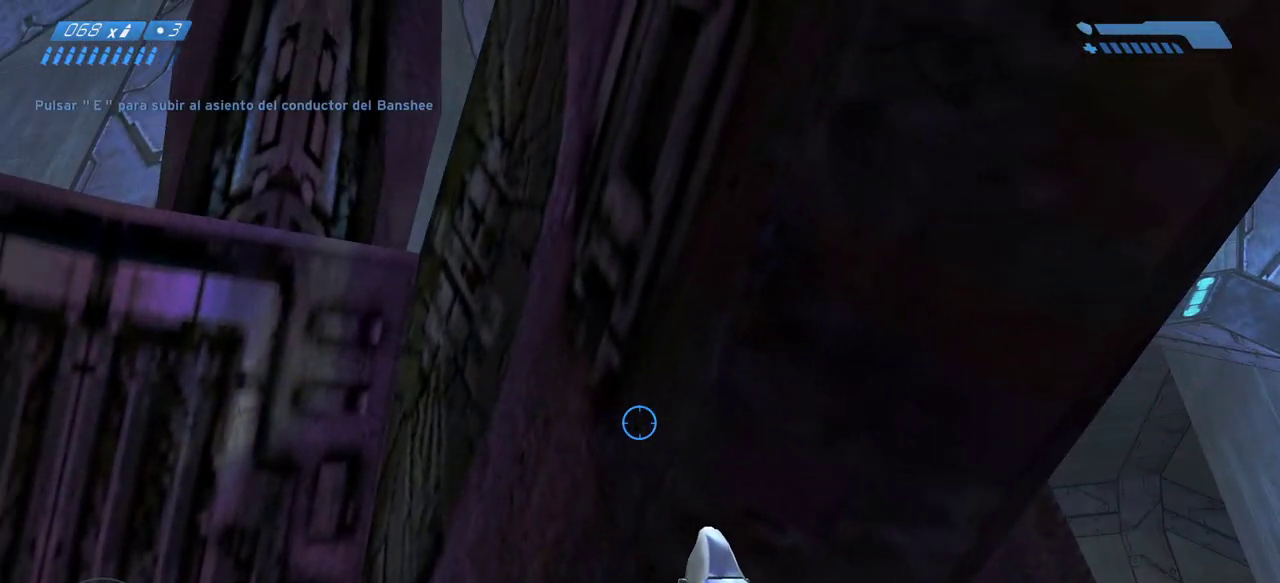
{"keys": ["w"], "mouse": [], "events": []}
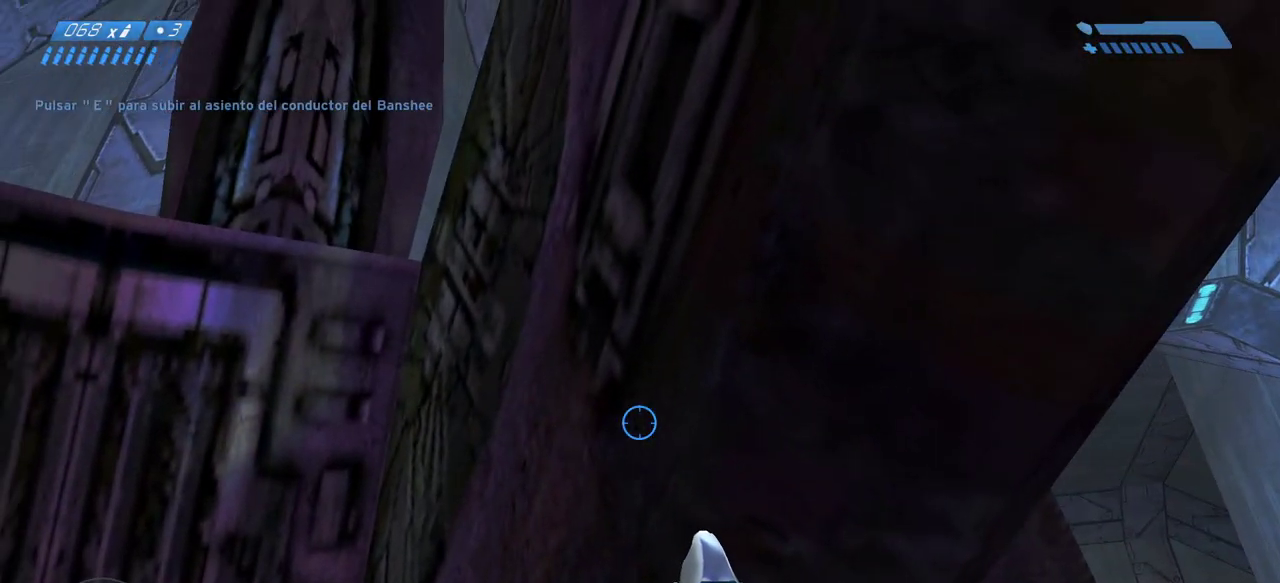
{"keys": ["w"], "mouse": [], "events": []}
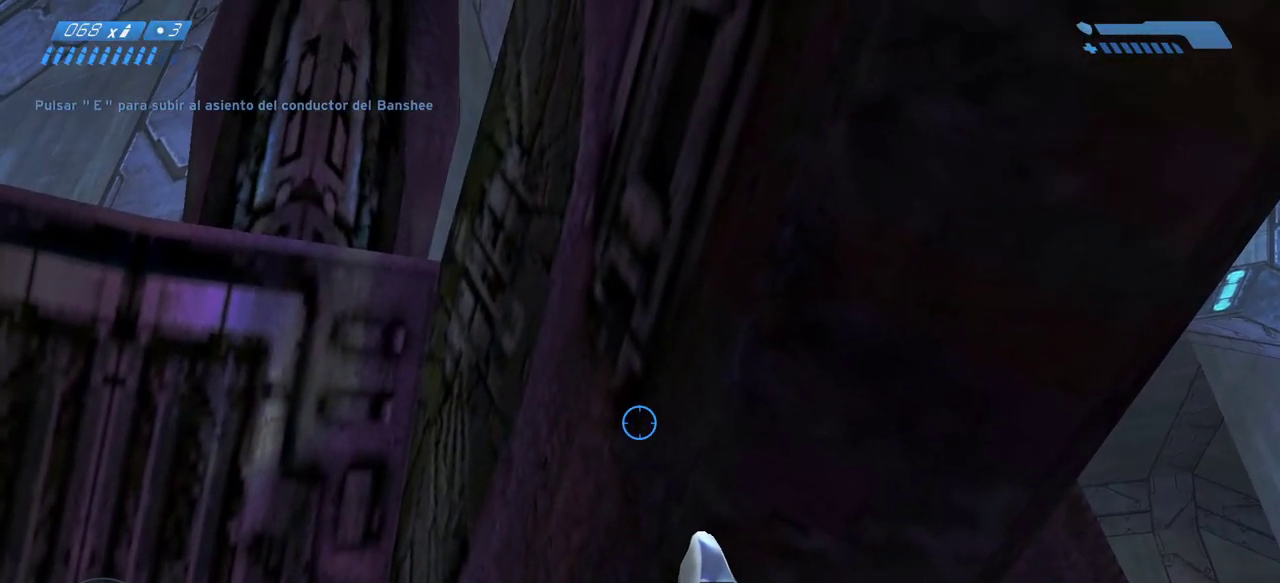
{"keys": ["w"], "mouse": [], "events": []}
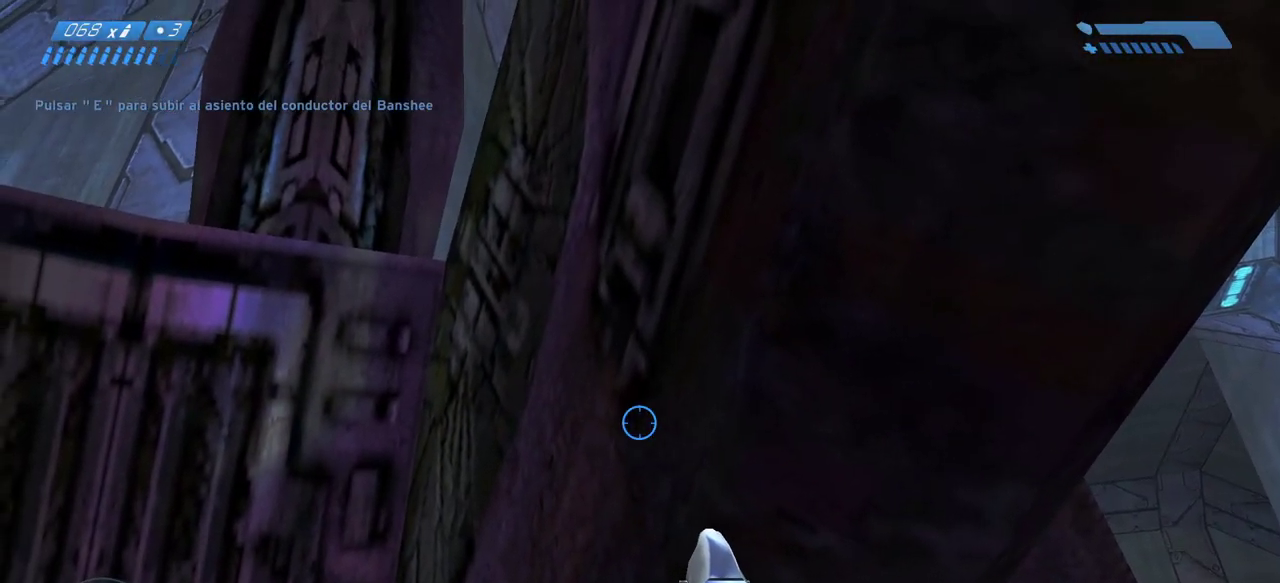
{"keys": [], "mouse": [], "events": [[33, "w", "up"]]}
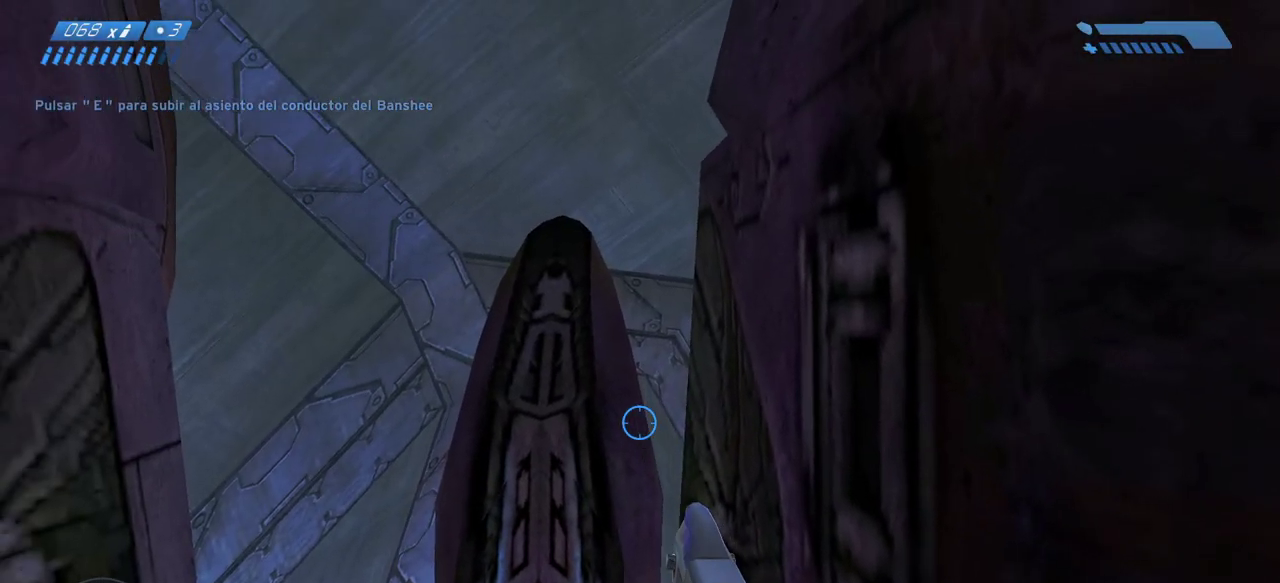
{"keys": [], "mouse": [], "events": [[333, "mouse_right", "down"], [433, "mouse_right", "up"]]}